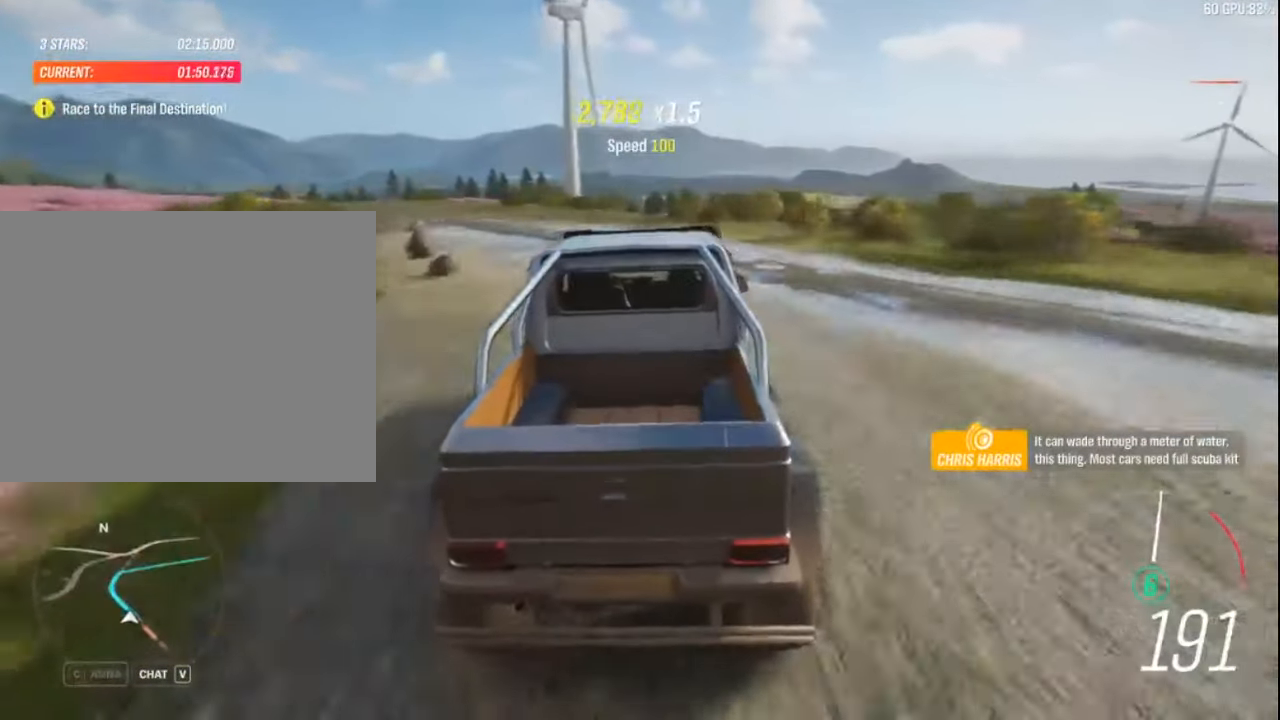
Gameplay with keyboard; each line is a JSON object with the keys held at the frame after it. "events" lists presses ("down") and releases ("up") of "a", "ctrl", "down", "e", "left", "q", "right", "space", "up" and "z" between this image and that frame as [ms after this image, input, new state], when the widget could be followed in between. No other keys are recorded. Mouse input is not recorded.
{"keys": ["right", "up"], "events": []}
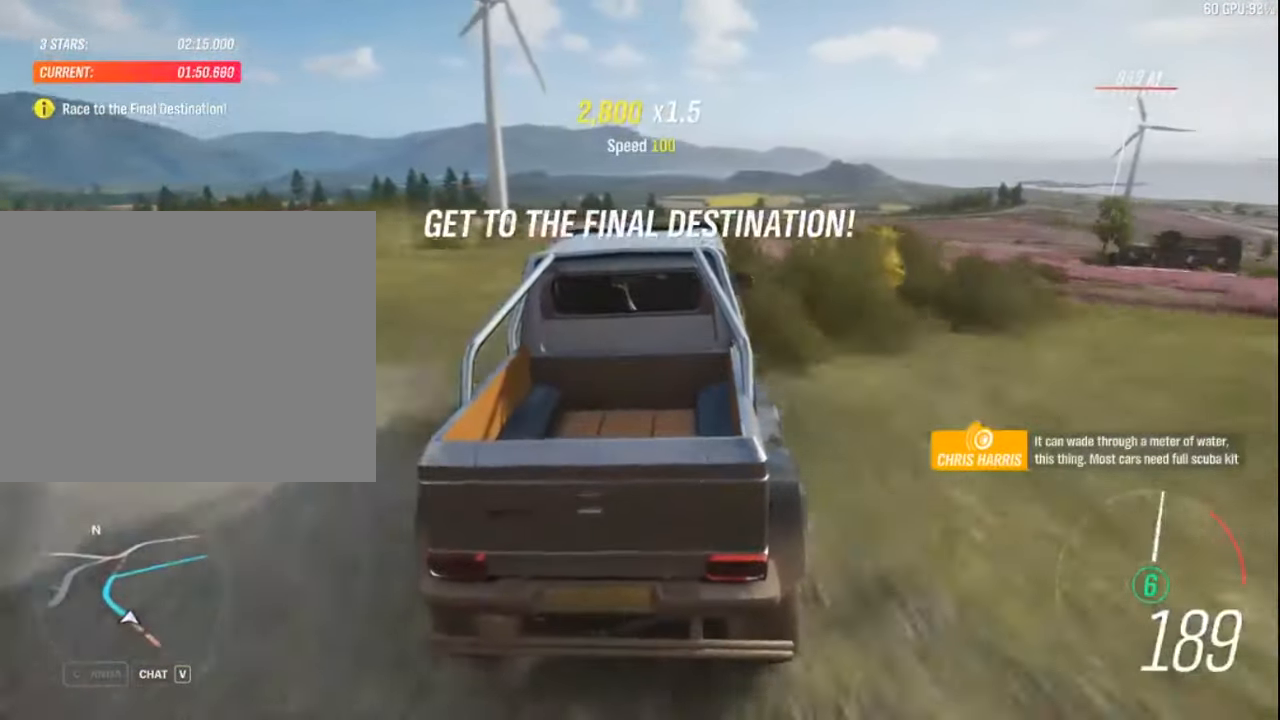
{"keys": ["right", "up"], "events": [[134, "right", "up"], [317, "right", "down"]]}
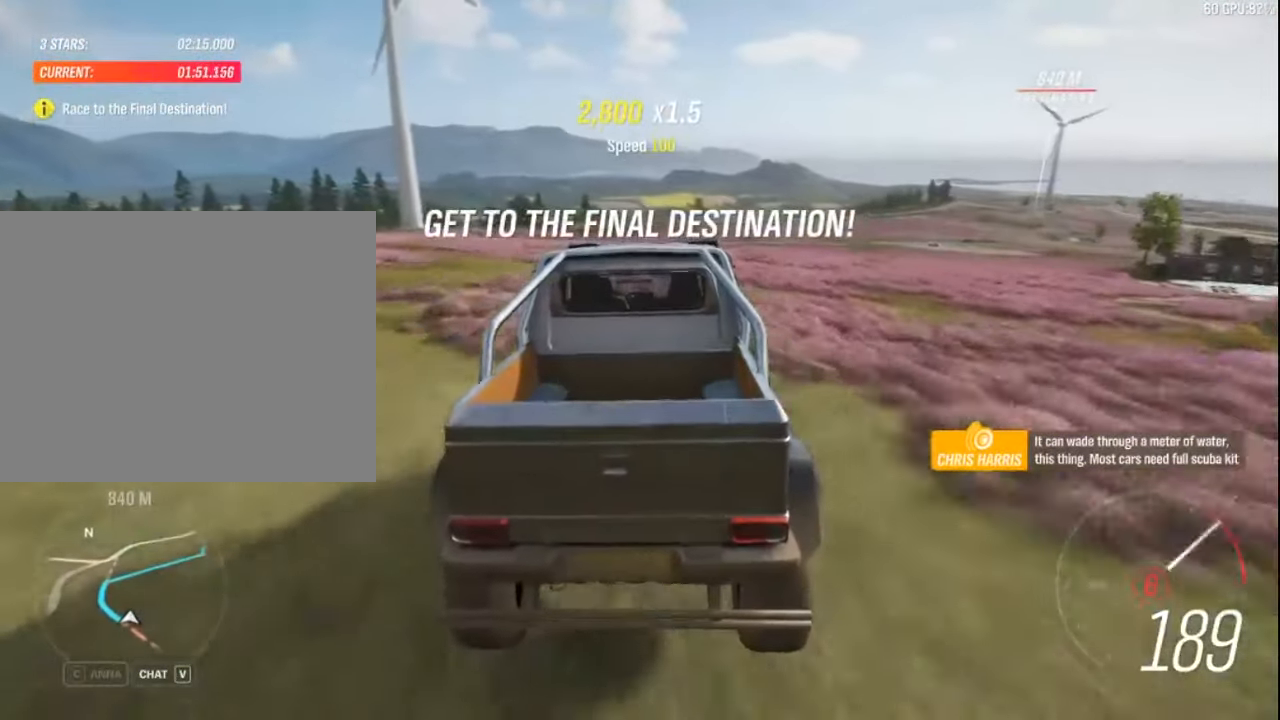
{"keys": ["right", "up"], "events": [[34, "right", "up"], [150, "right", "down"]]}
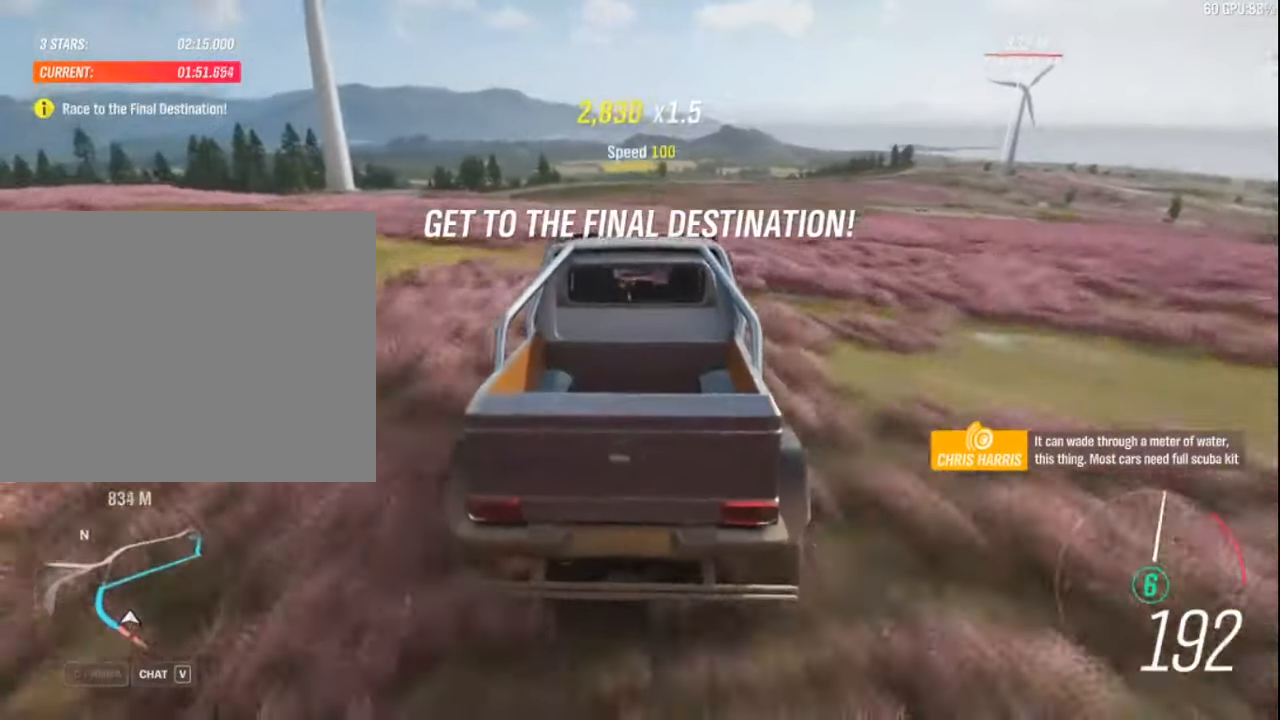
{"keys": ["right", "up"], "events": [[150, "right", "up"], [334, "right", "down"]]}
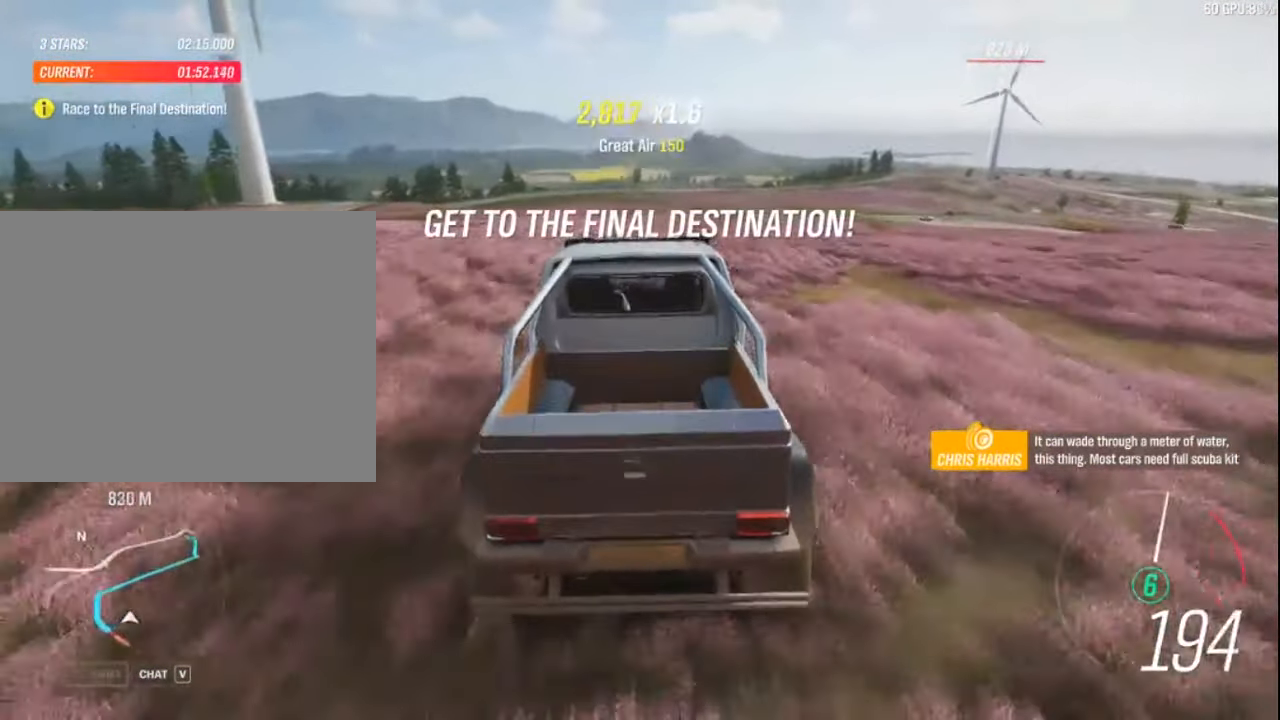
{"keys": ["up"], "events": [[450, "right", "up"]]}
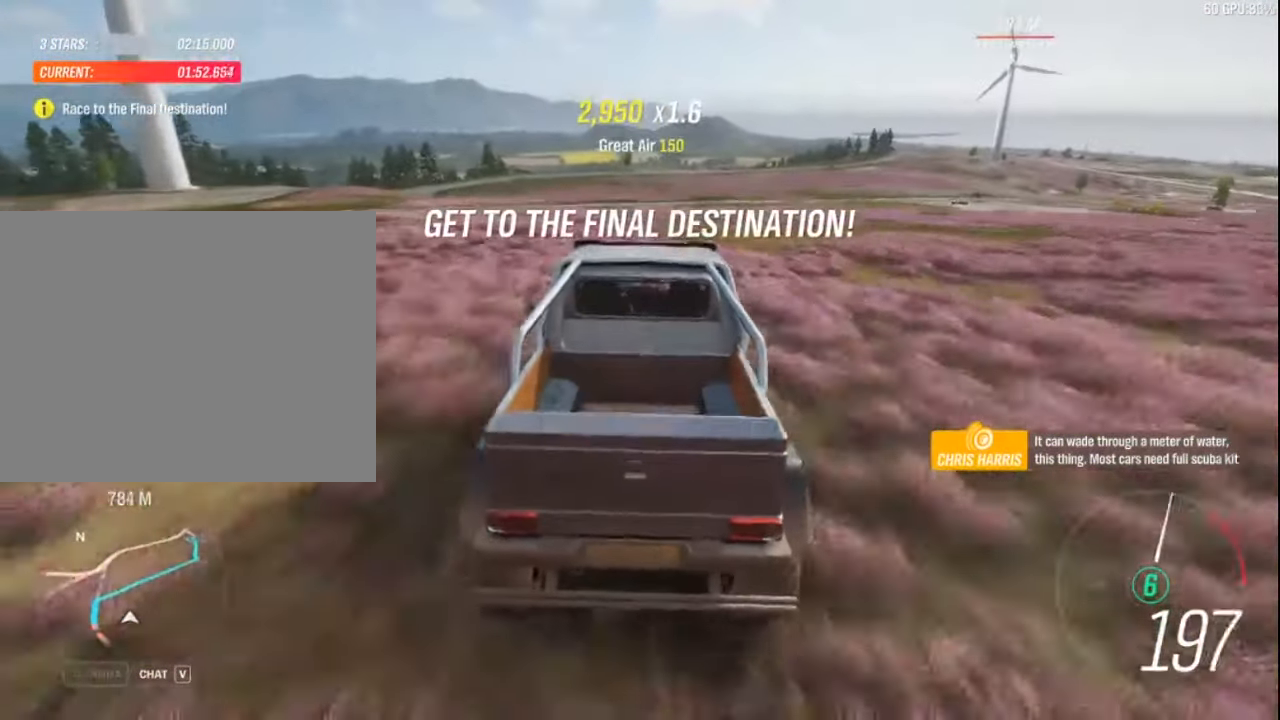
{"keys": ["up"], "events": [[117, "right", "down"], [483, "right", "up"]]}
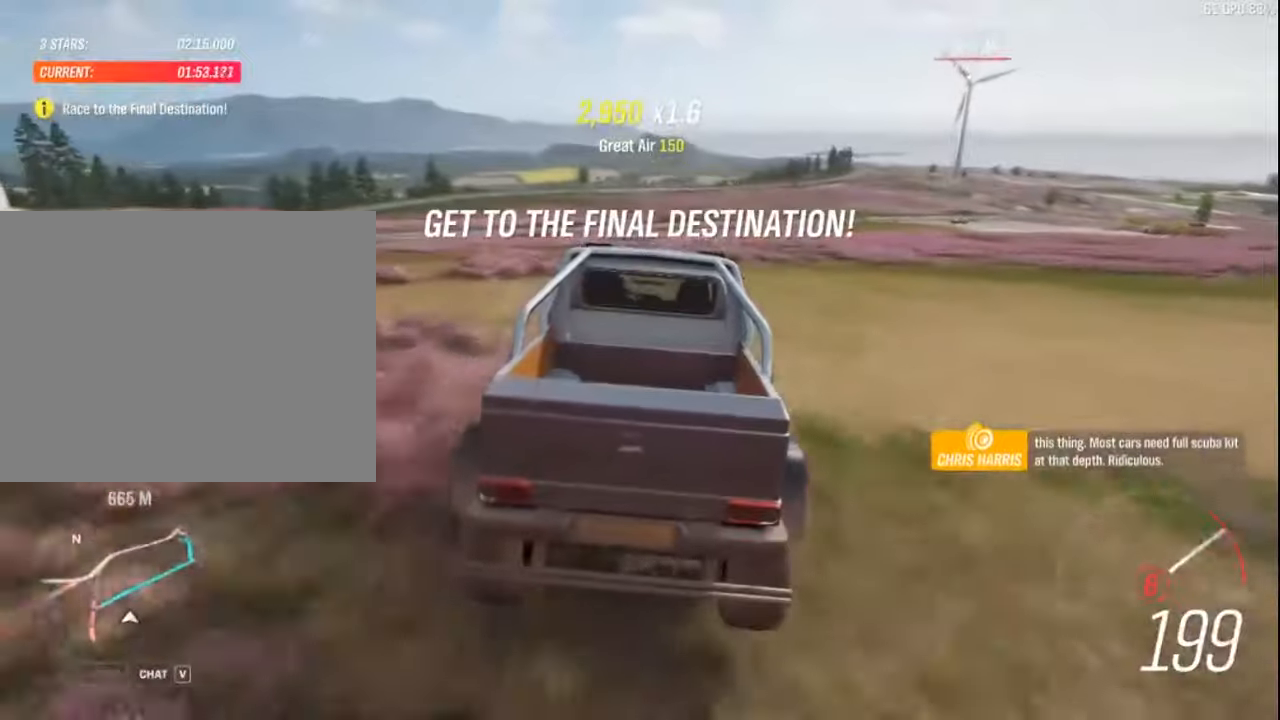
{"keys": ["right", "up"], "events": [[183, "right", "down"]]}
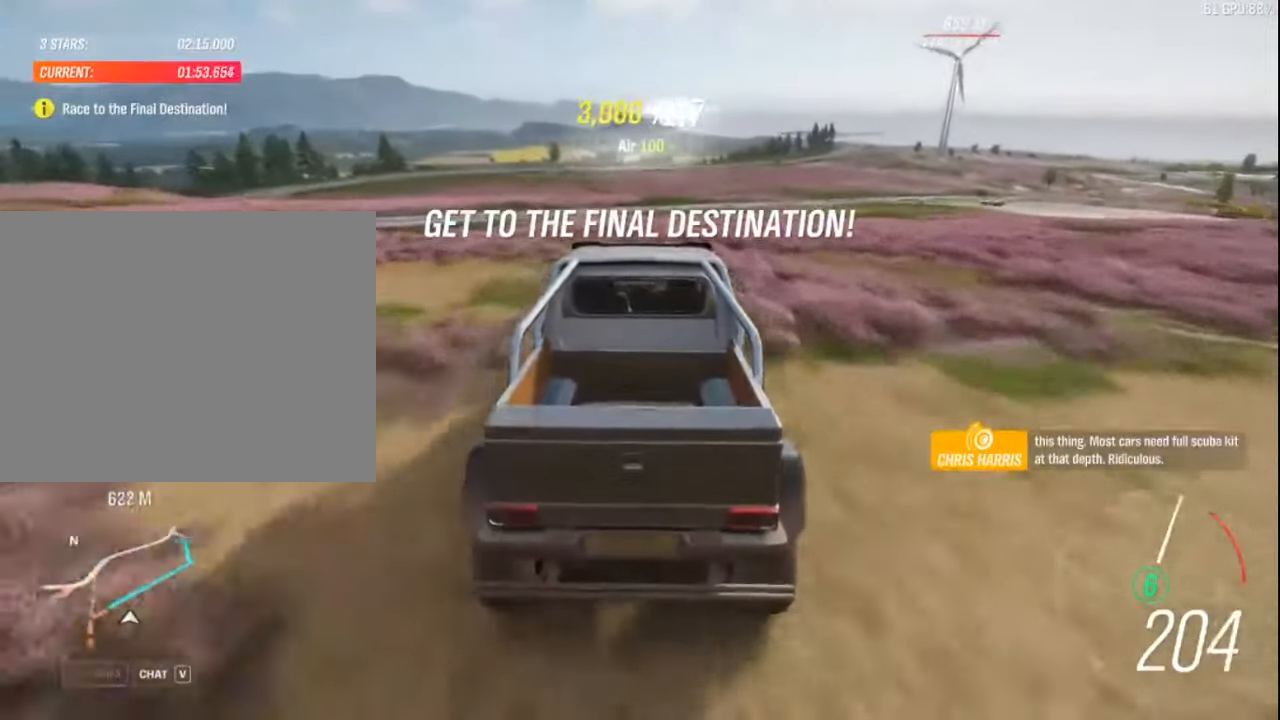
{"keys": ["right", "up"], "events": [[66, "right", "up"], [183, "right", "down"]]}
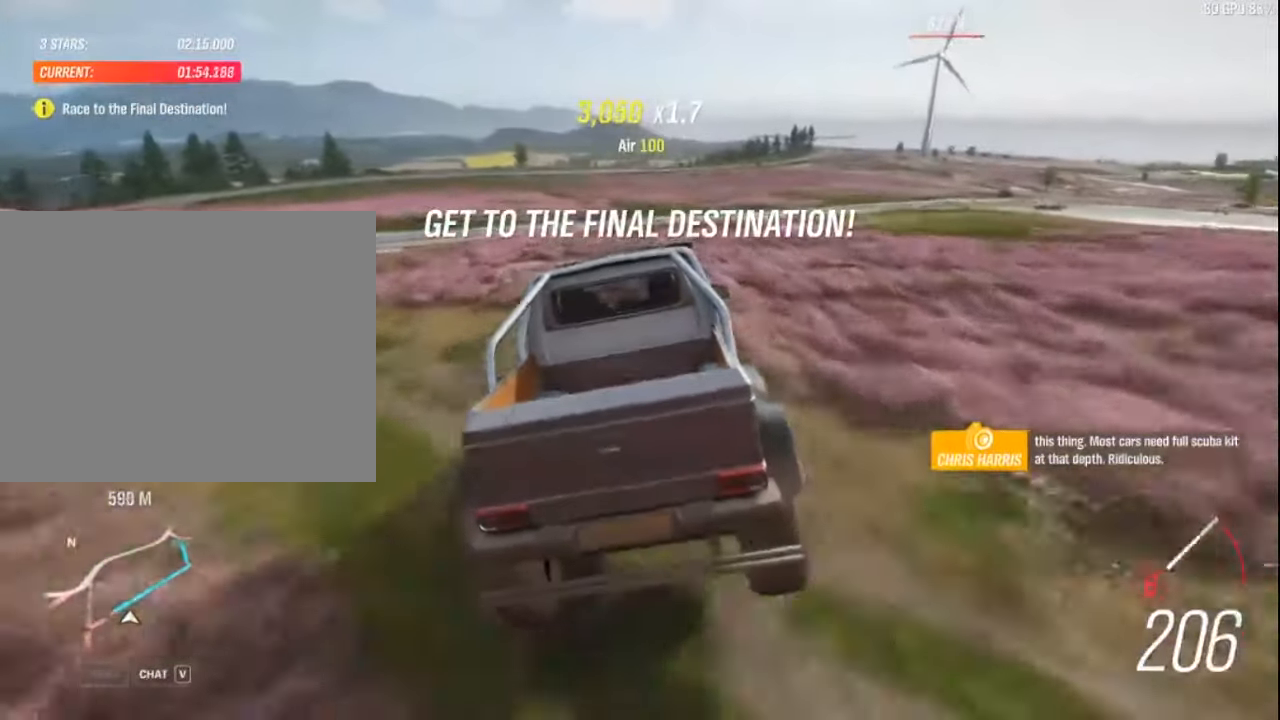
{"keys": ["up"], "events": [[66, "right", "up"], [166, "right", "down"], [483, "right", "up"]]}
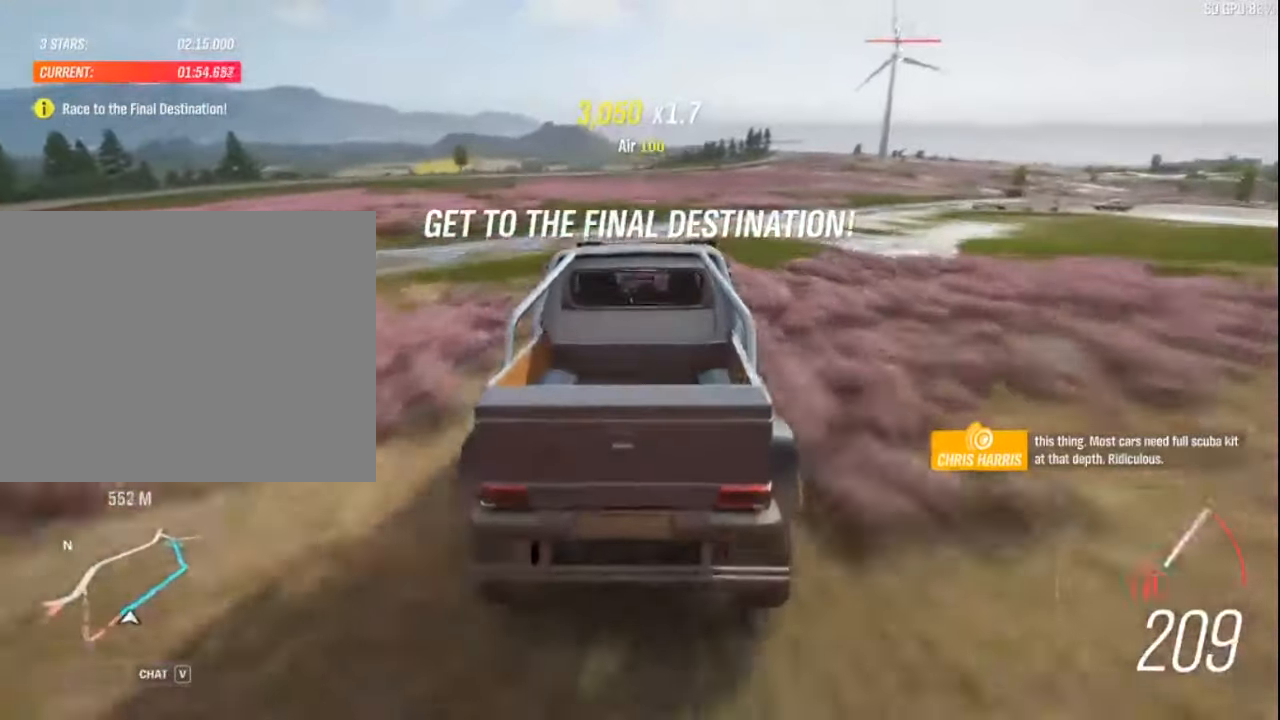
{"keys": ["right", "up"], "events": [[216, "right", "down"]]}
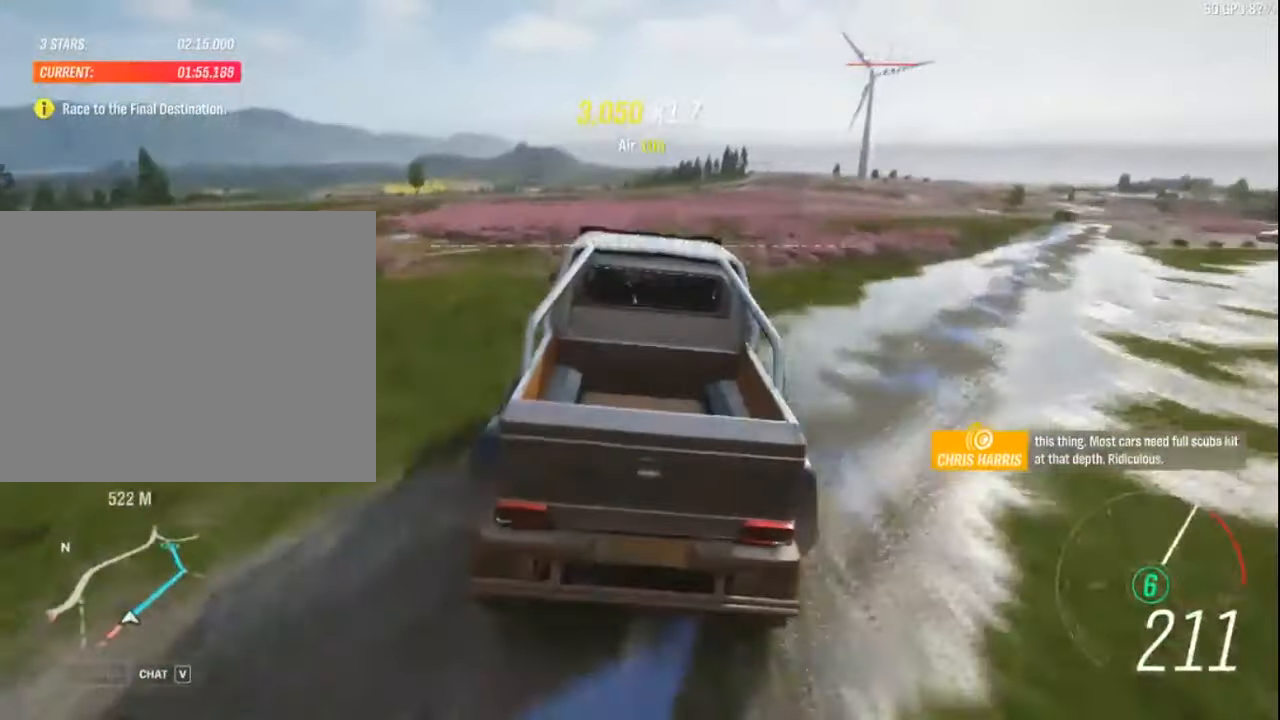
{"keys": ["right", "up"], "events": []}
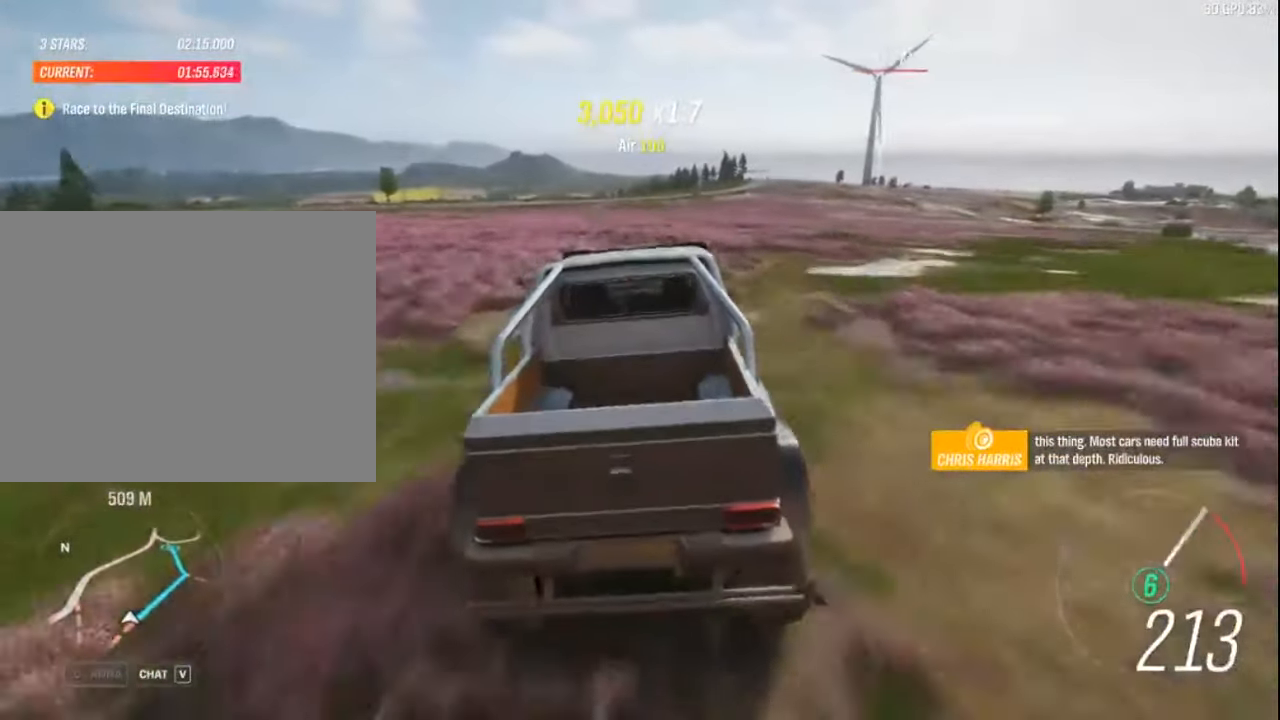
{"keys": ["right", "up"], "events": [[100, "right", "up"], [250, "right", "down"]]}
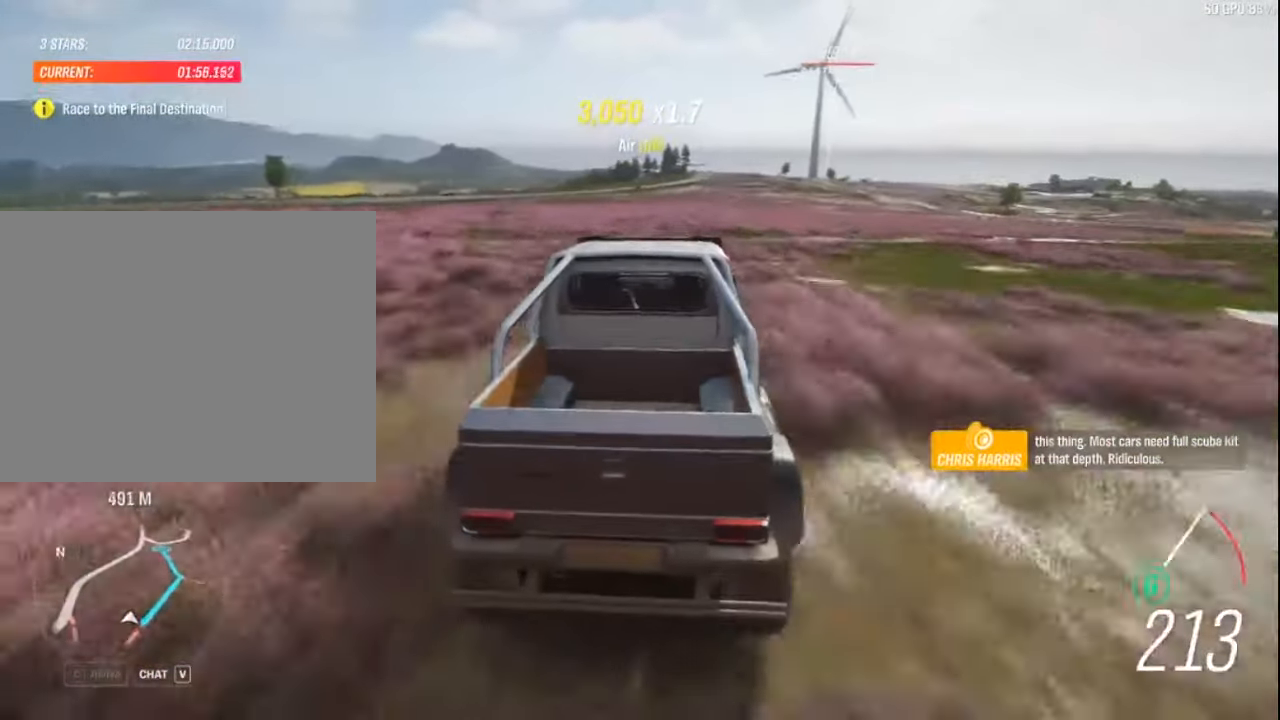
{"keys": ["right", "up"], "events": [[83, "right", "up"], [233, "right", "down"]]}
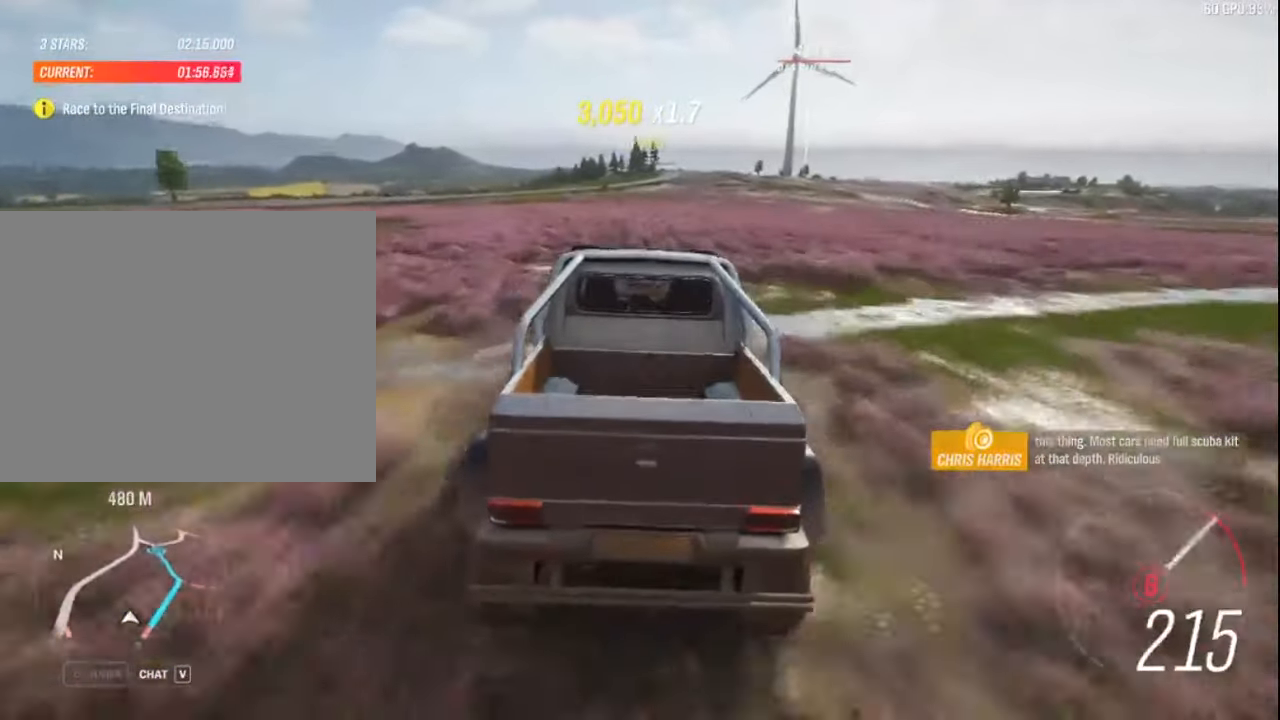
{"keys": ["ctrl", "right", "up"], "events": [[250, "ctrl", "down"], [283, "right", "up"], [400, "right", "down"]]}
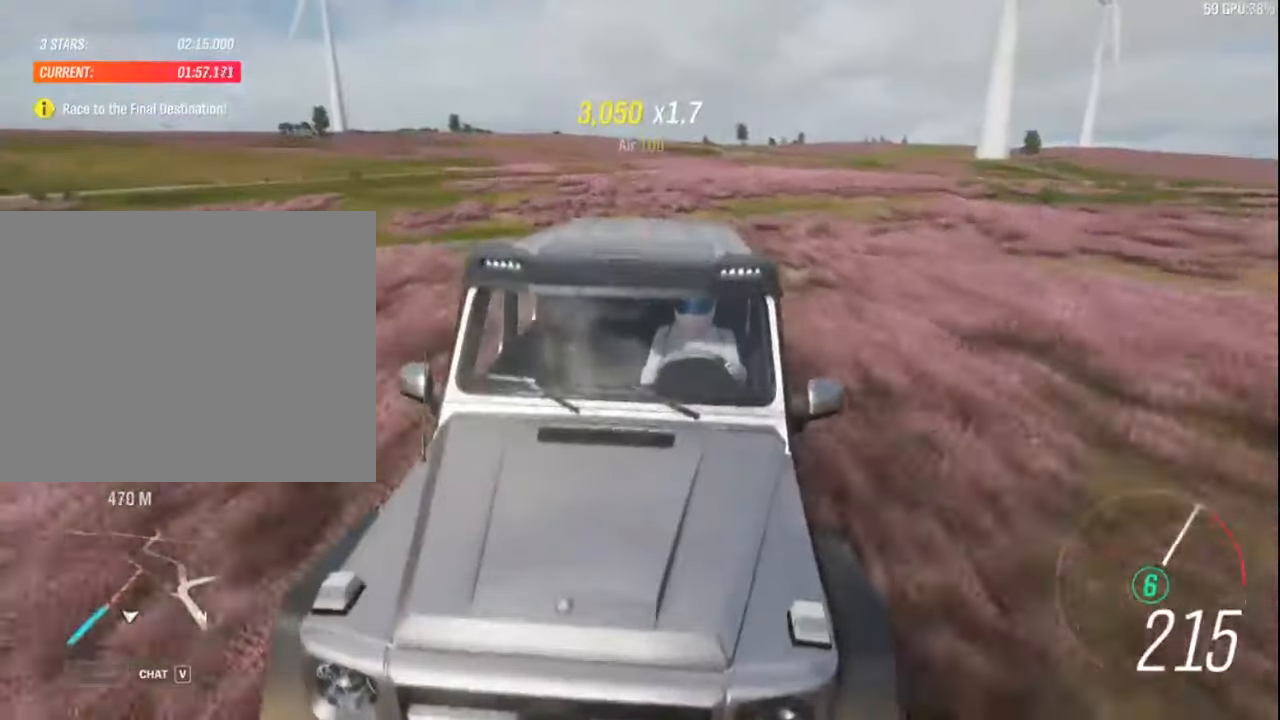
{"keys": ["right", "up"], "events": [[100, "right", "up"], [216, "right", "down"], [383, "ctrl", "up"]]}
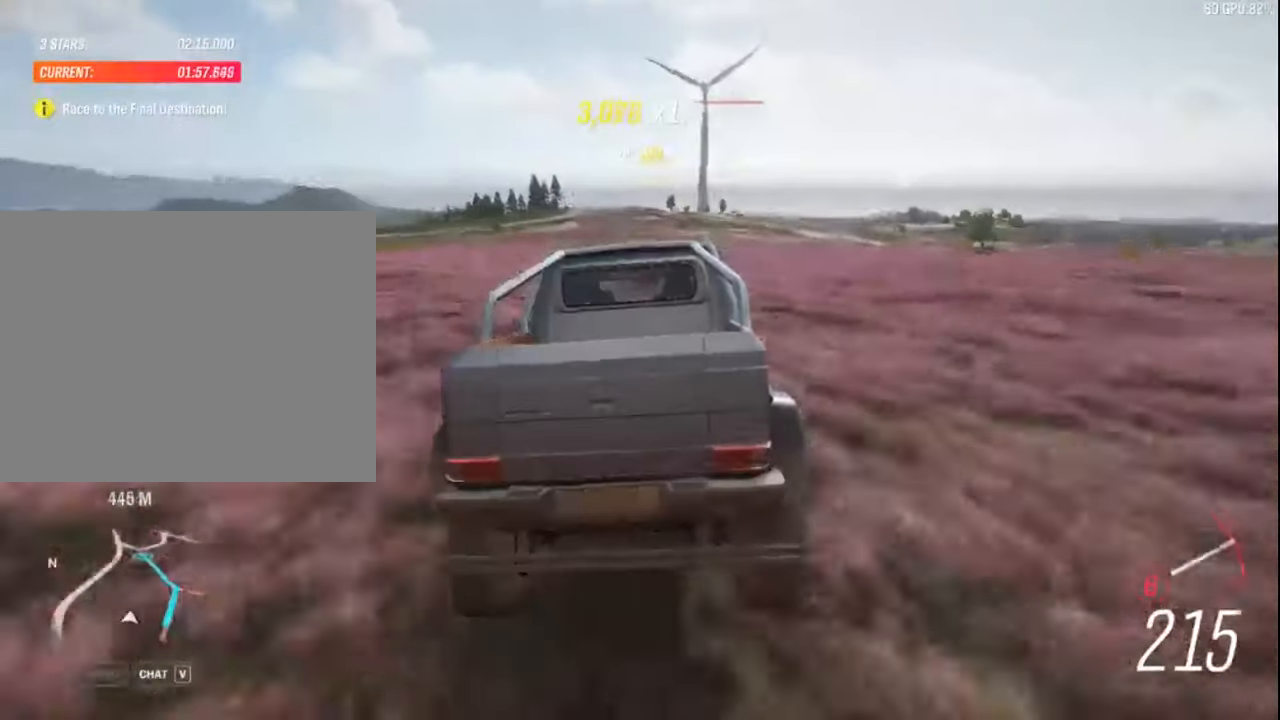
{"keys": ["left", "up"], "events": [[183, "right", "up"], [333, "left", "down"]]}
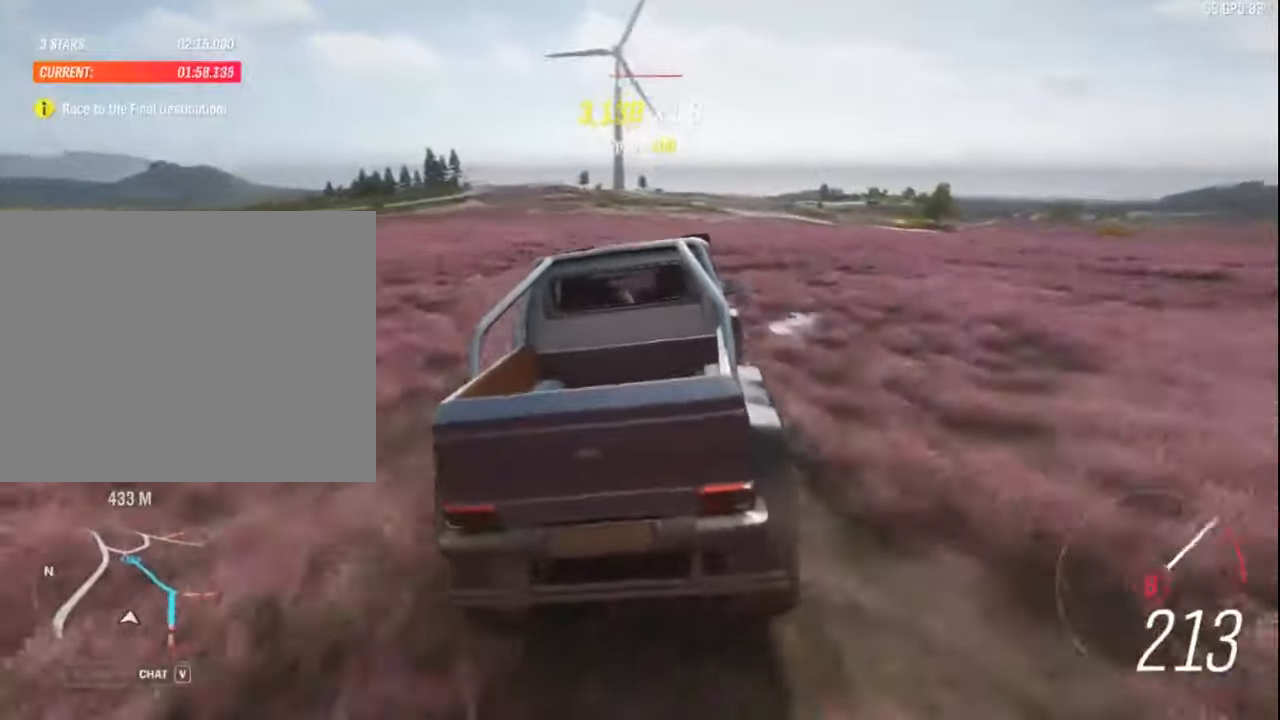
{"keys": ["left", "up"], "events": [[67, "left", "up"], [333, "left", "down"]]}
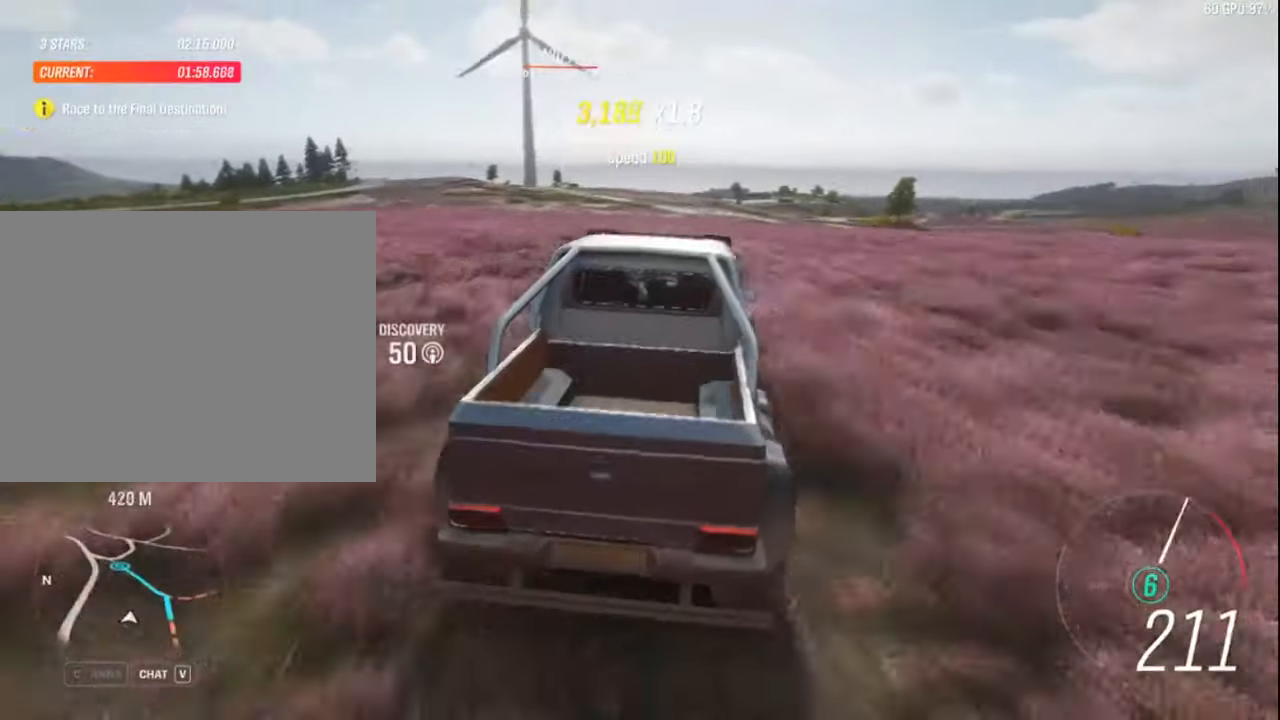
{"keys": ["up"], "events": [[100, "left", "up"], [217, "left", "down"], [433, "left", "up"]]}
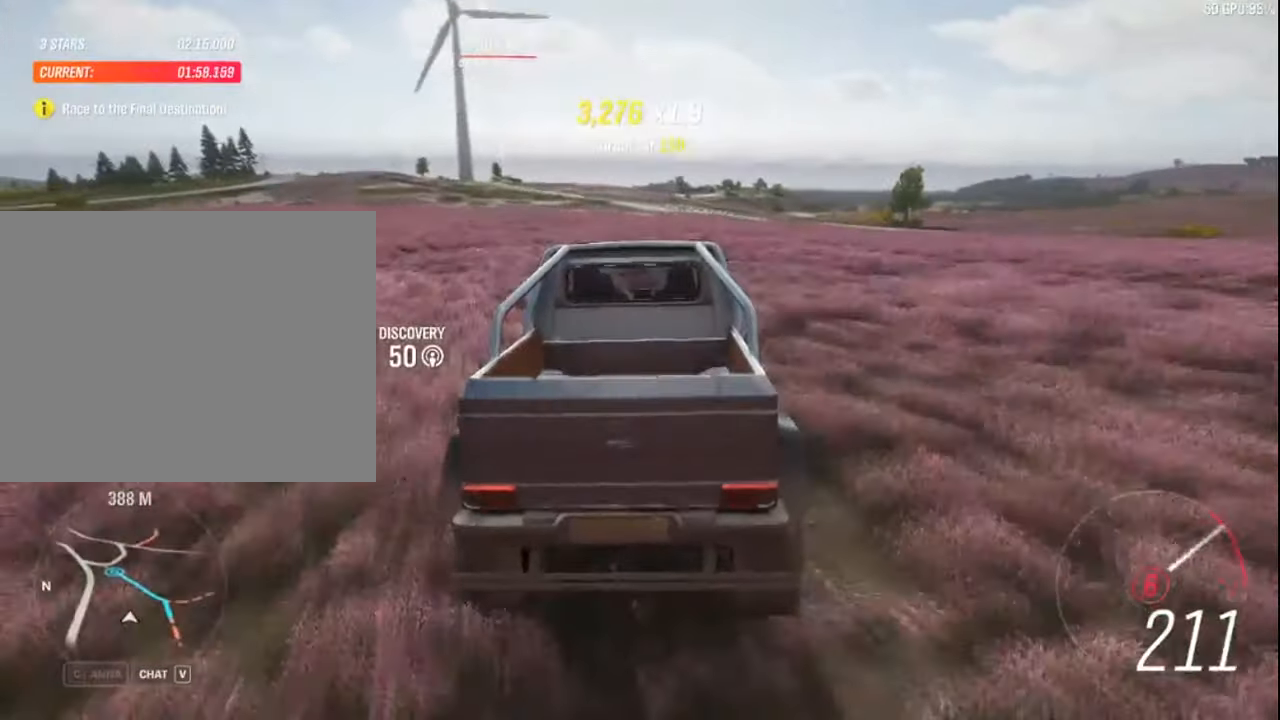
{"keys": ["up"], "events": [[83, "left", "down"], [333, "left", "up"]]}
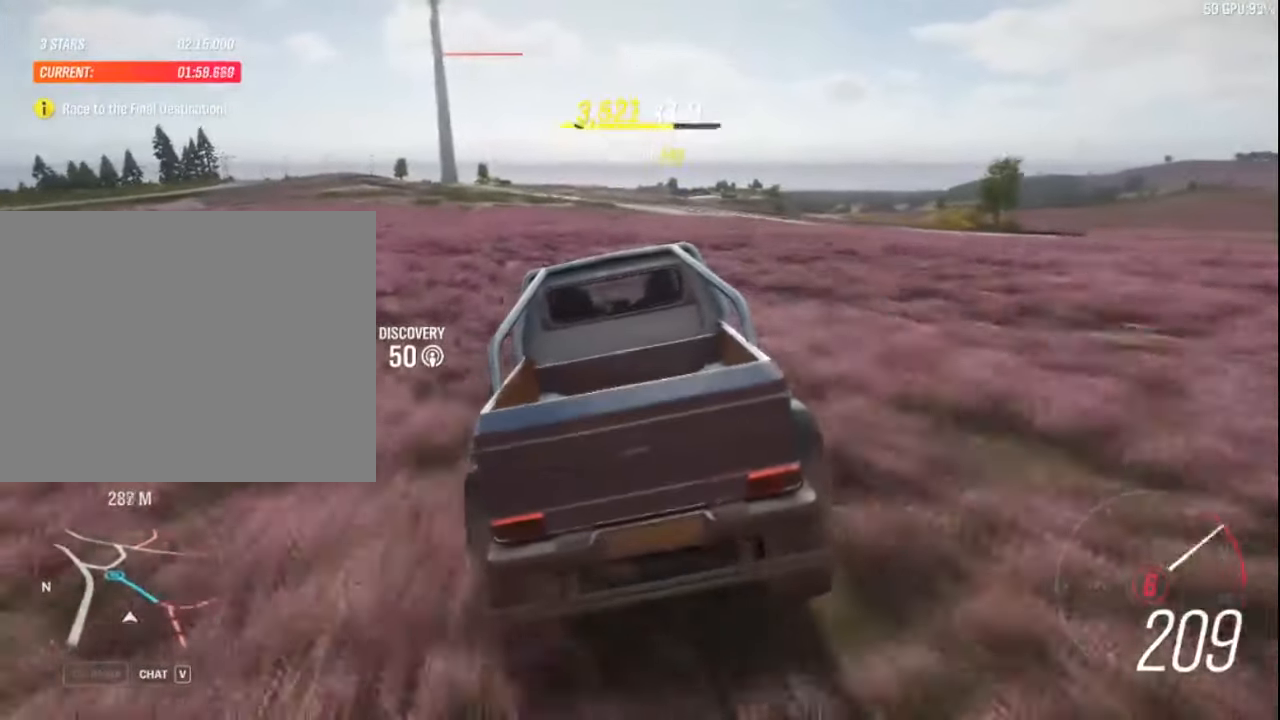
{"keys": ["left", "up"], "events": [[33, "right", "down"], [183, "right", "up"], [433, "left", "down"]]}
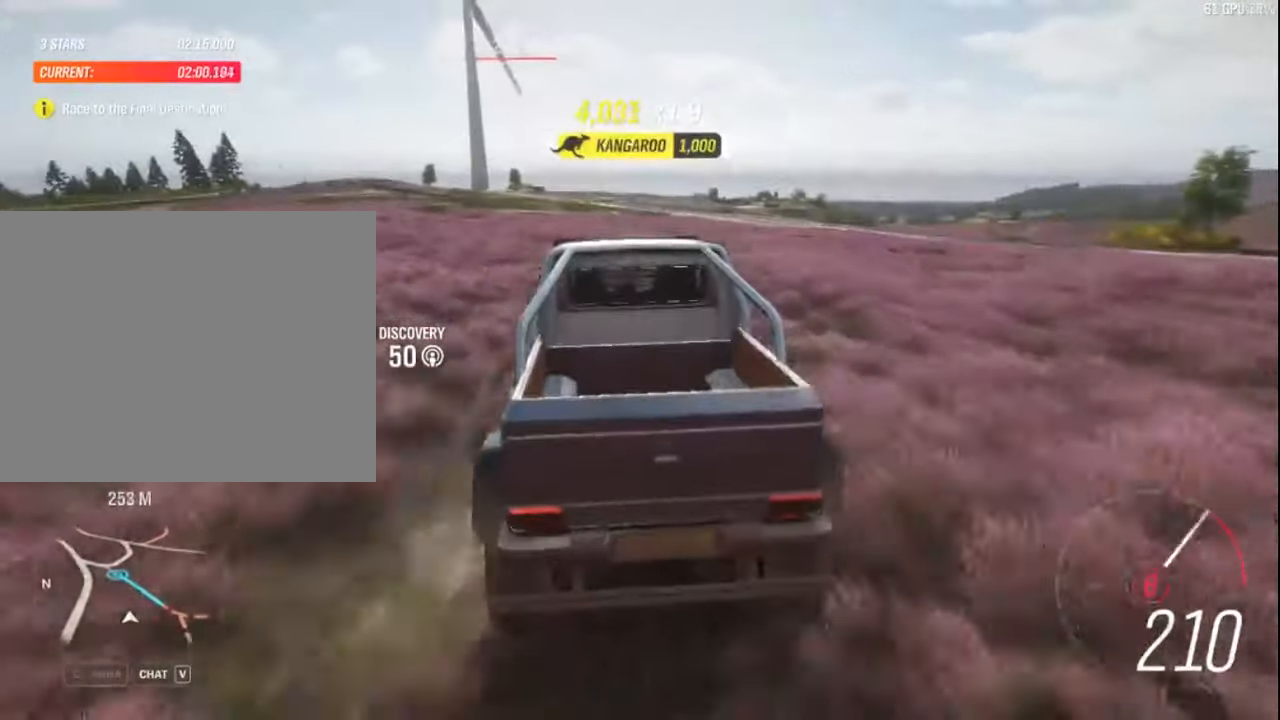
{"keys": ["up"], "events": [[167, "left", "up"]]}
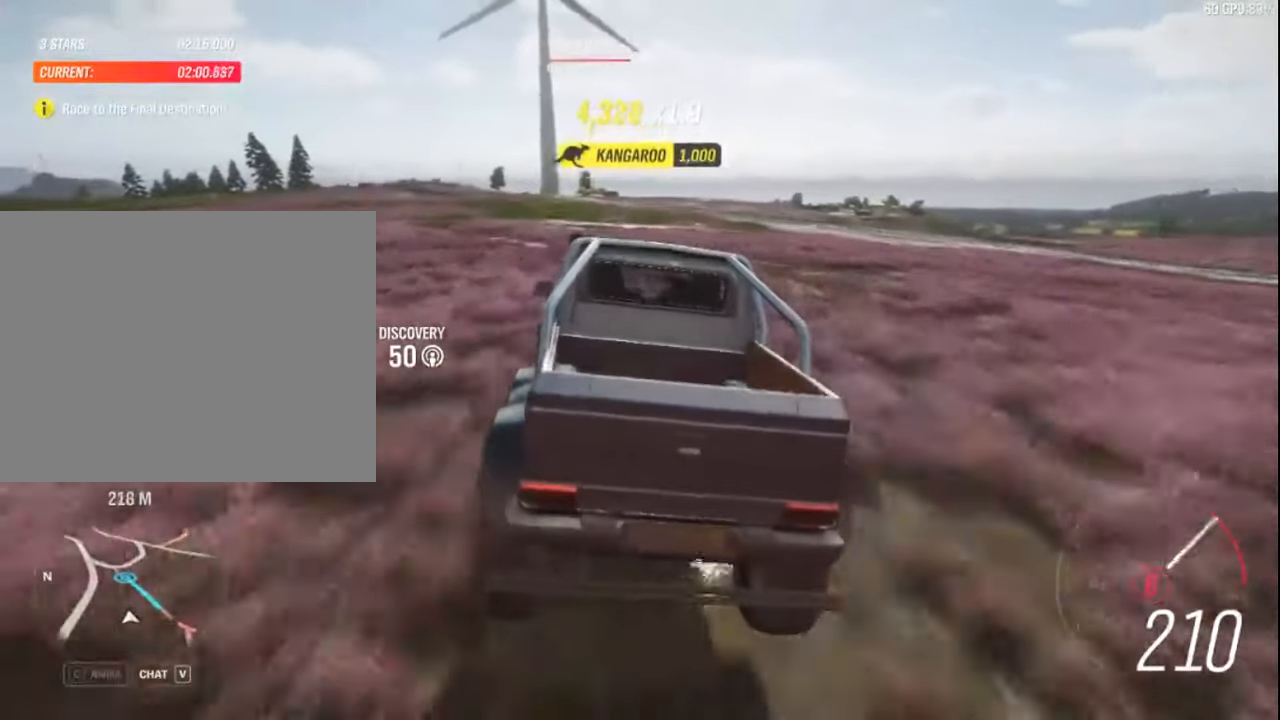
{"keys": ["right", "up"], "events": [[33, "right", "down"], [167, "right", "up"], [283, "right", "down"]]}
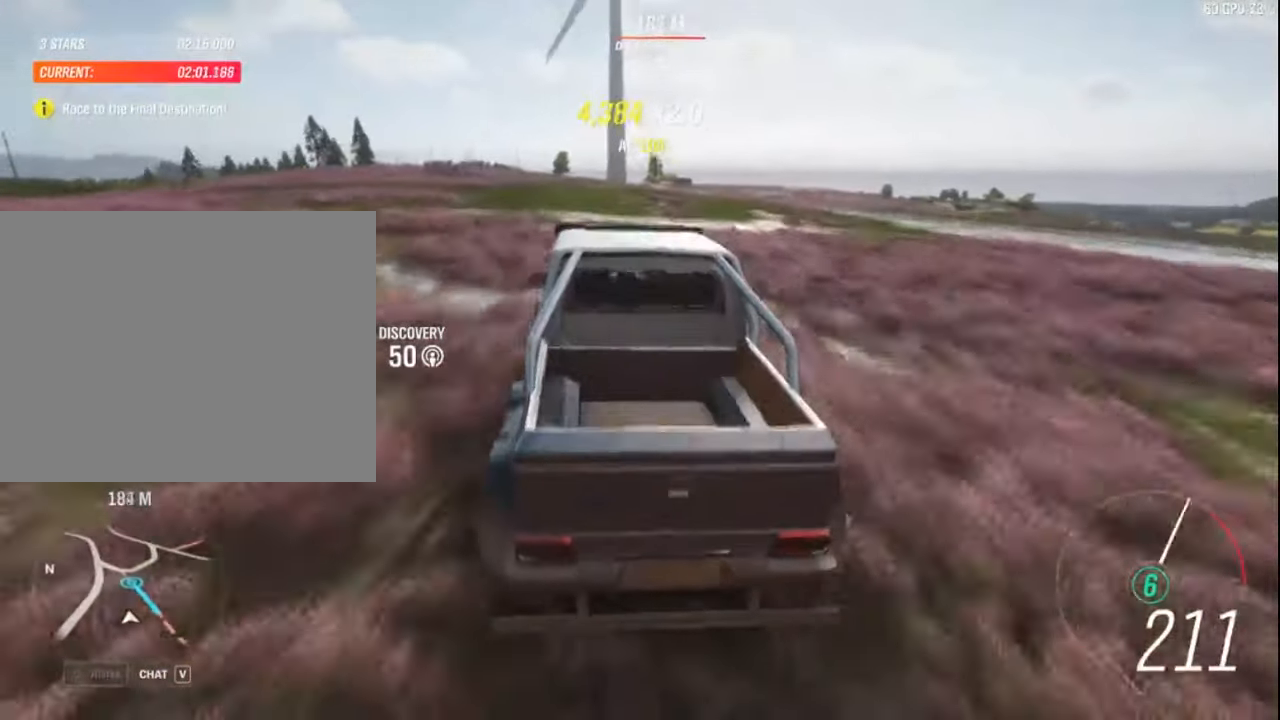
{"keys": ["right", "up"], "events": [[167, "right", "up"], [317, "right", "down"]]}
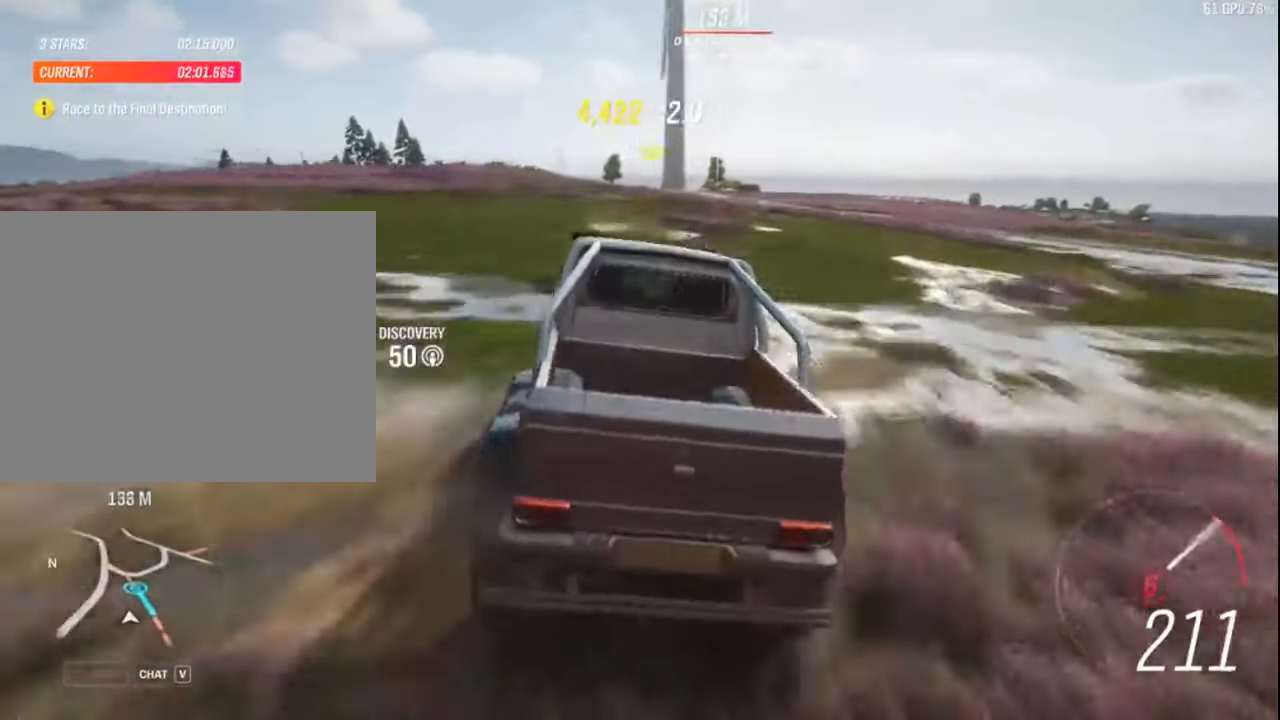
{"keys": ["up"], "events": [[367, "right", "up"]]}
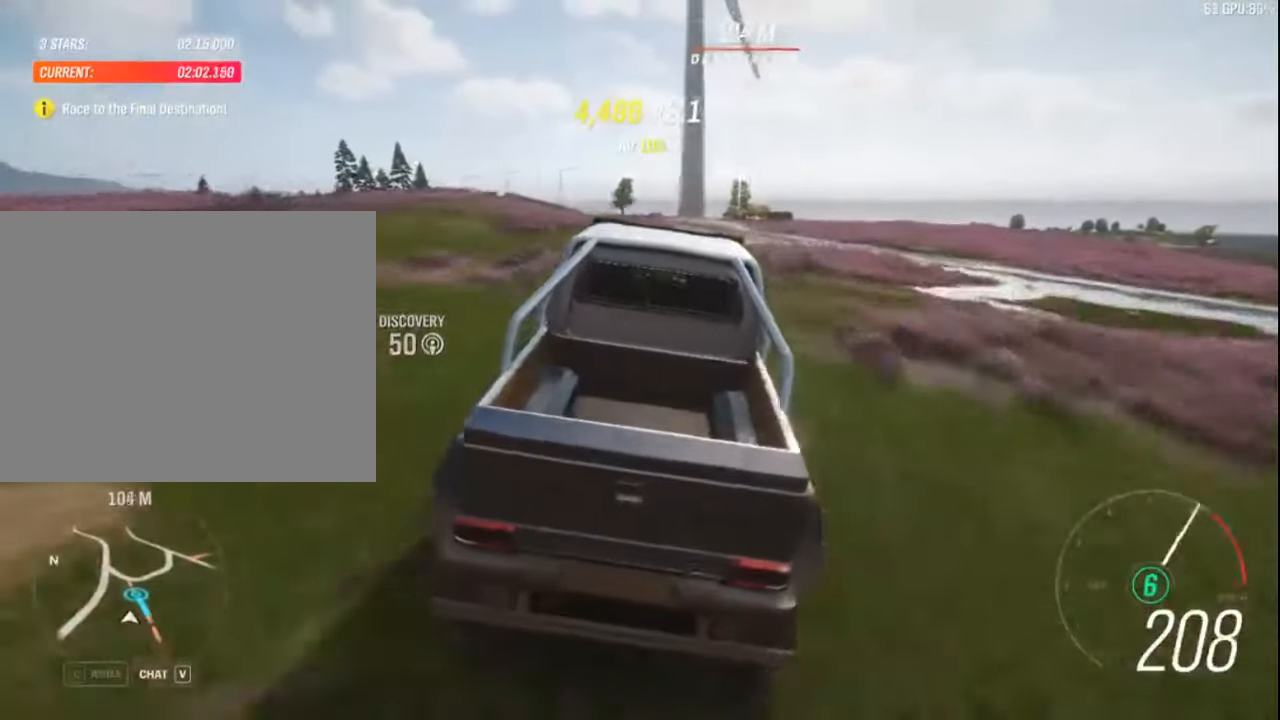
{"keys": ["left", "up"], "events": [[133, "left", "down"]]}
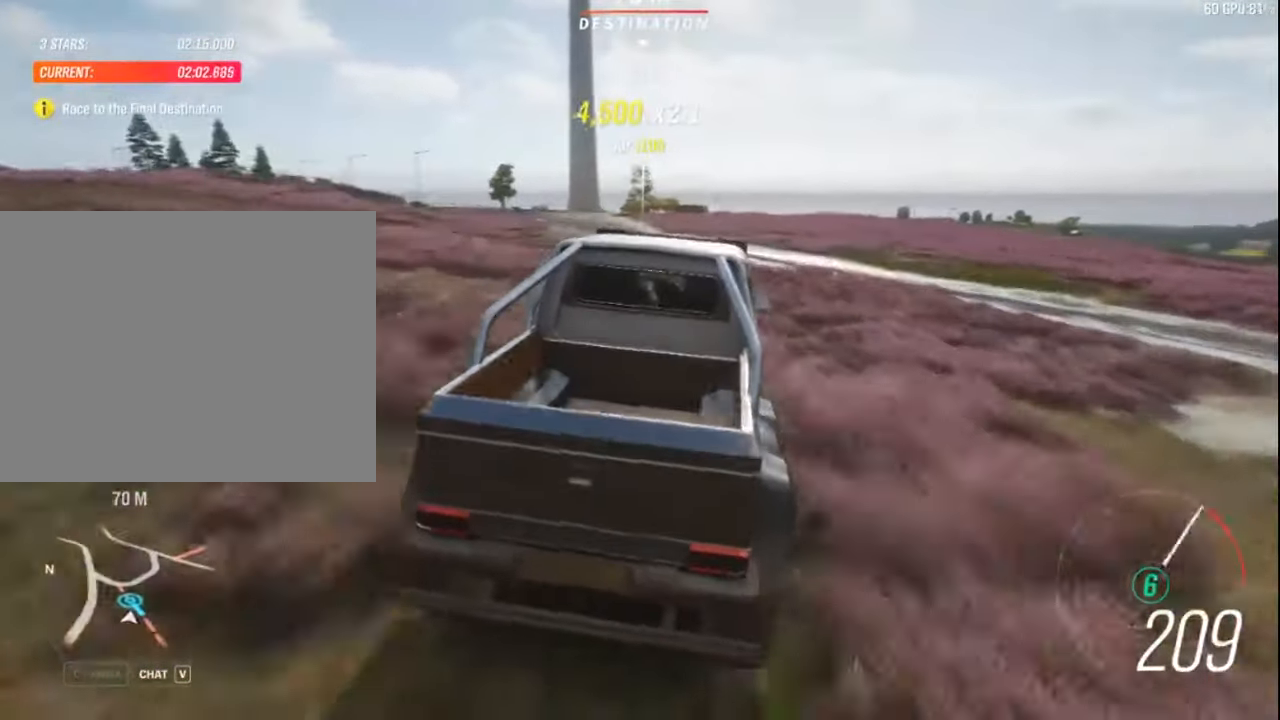
{"keys": ["left", "up"], "events": [[167, "up", "up"], [417, "up", "down"]]}
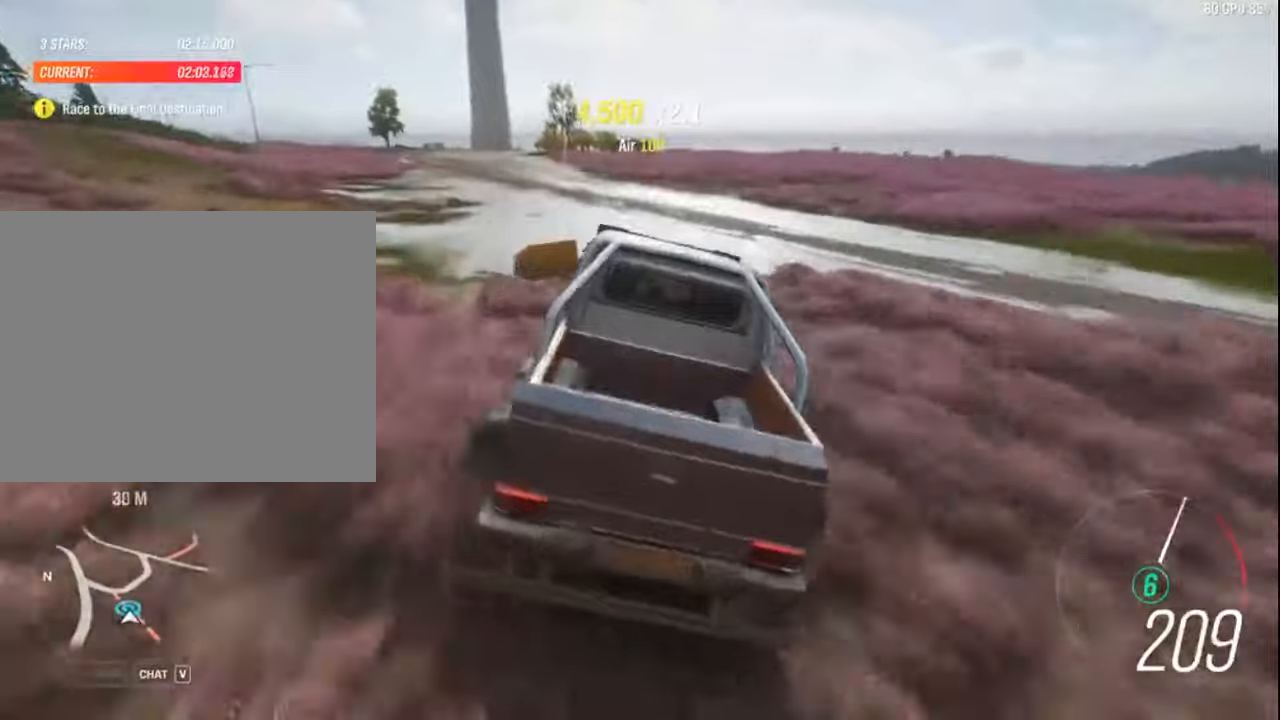
{"keys": ["left", "up"], "events": []}
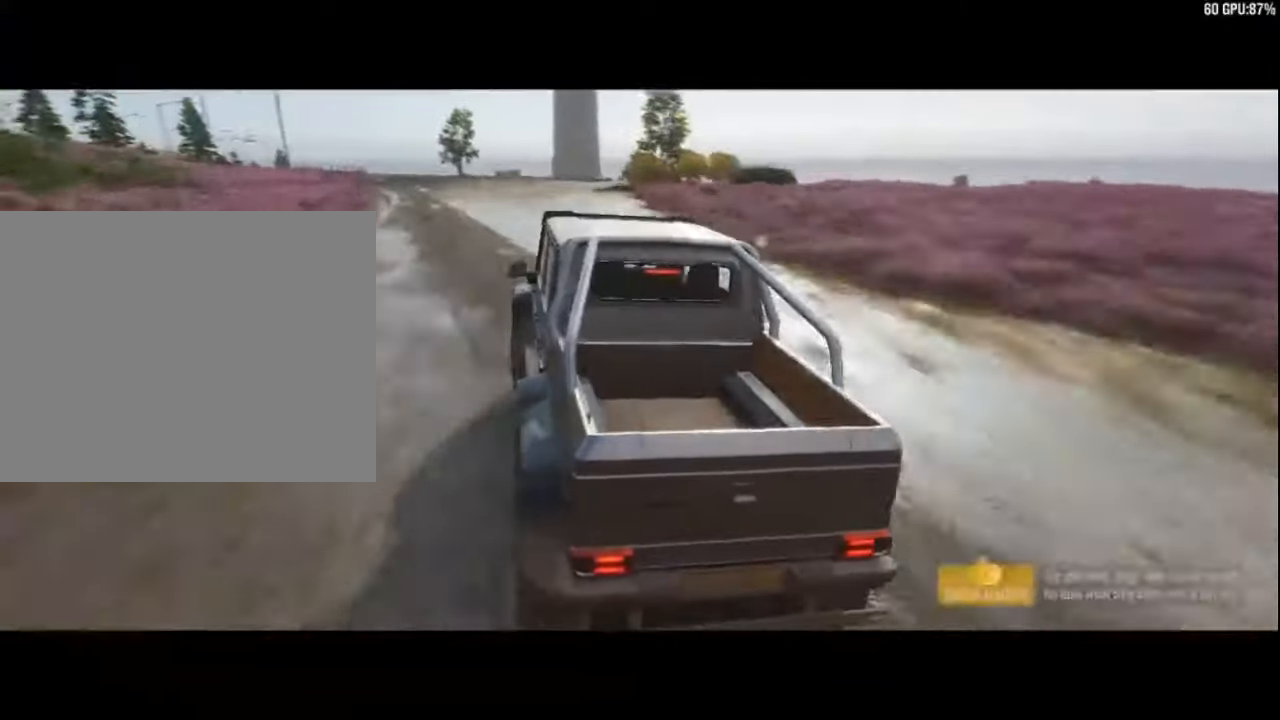
{"keys": [], "events": [[34, "up", "up"], [50, "left", "up"]]}